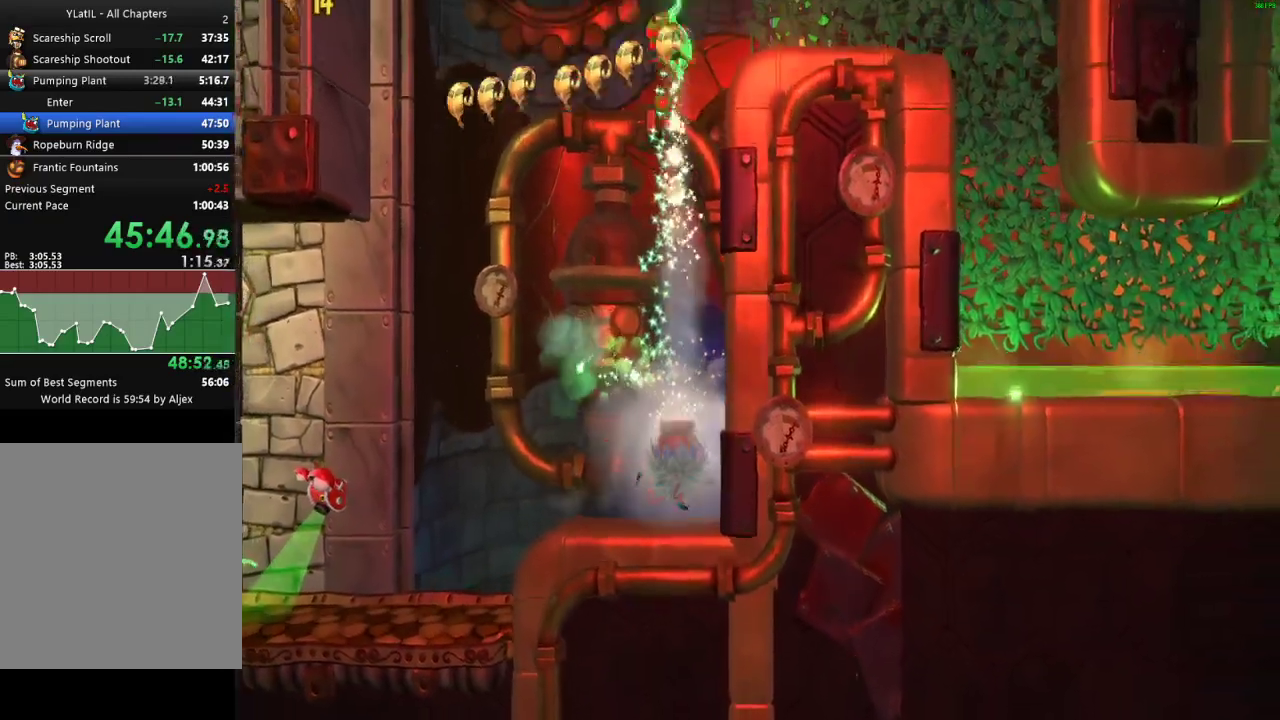
Gameplay with a controller (Xbox layout); each line is a JSON object with the inputs held at the frame after it. "events" lists button and stick changes between this image and that frame as [ms after this image, input, new state], when the widget could be followed in between.
{"buttons": ["A"], "left_stick": "right", "right_stick": "center", "events": [[33, "A", "up"], [117, "A", "down"], [167, "left_stick", "right"], [250, "A", "up"], [317, "A", "down"], [417, "A", "up"], [500, "A", "down"]]}
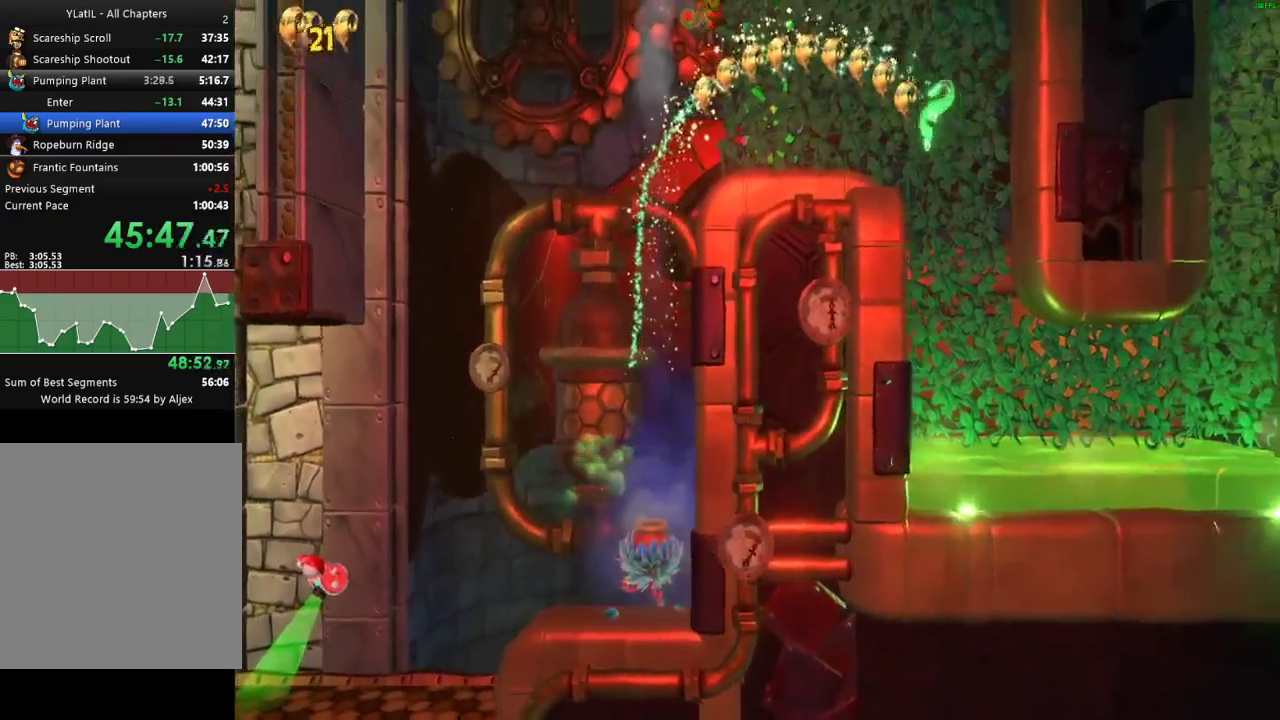
{"buttons": [], "left_stick": "right", "right_stick": "center", "events": [[167, "A", "up"]]}
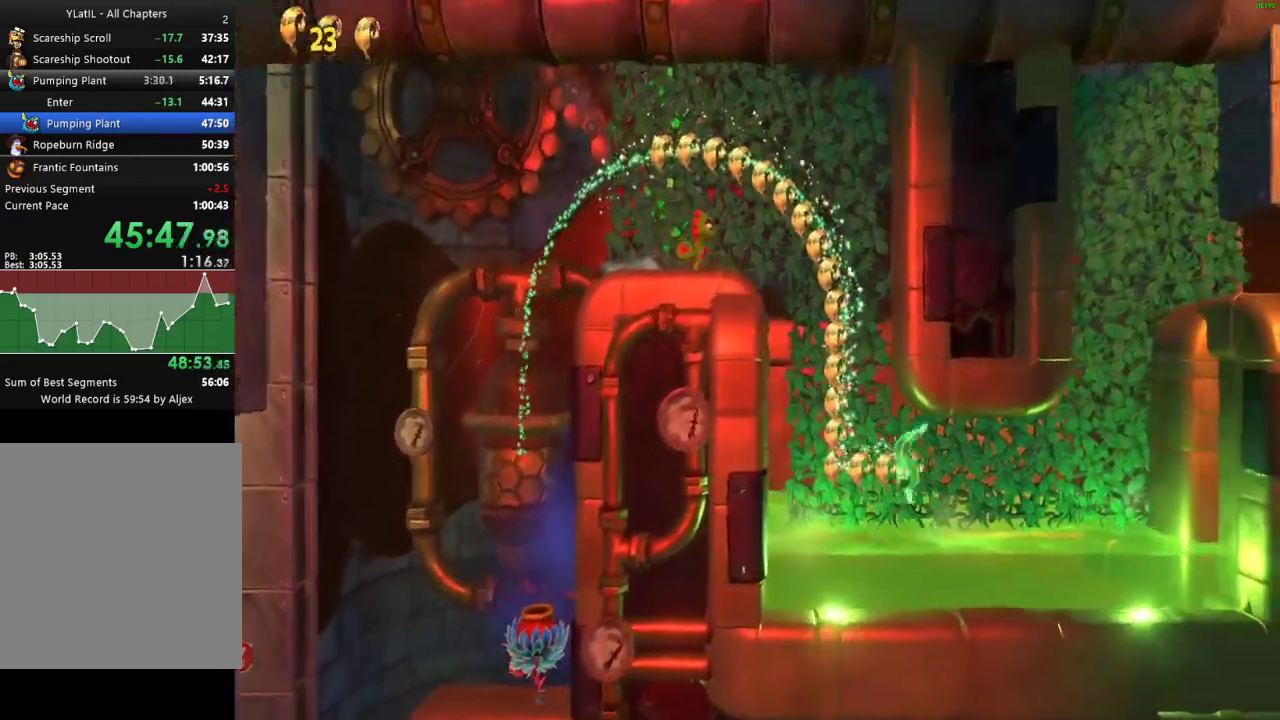
{"buttons": ["A"], "left_stick": "left", "right_stick": "center", "events": [[67, "left_stick", "down-right"], [150, "A", "down"], [317, "left_stick", "center"], [433, "left_stick", "left"]]}
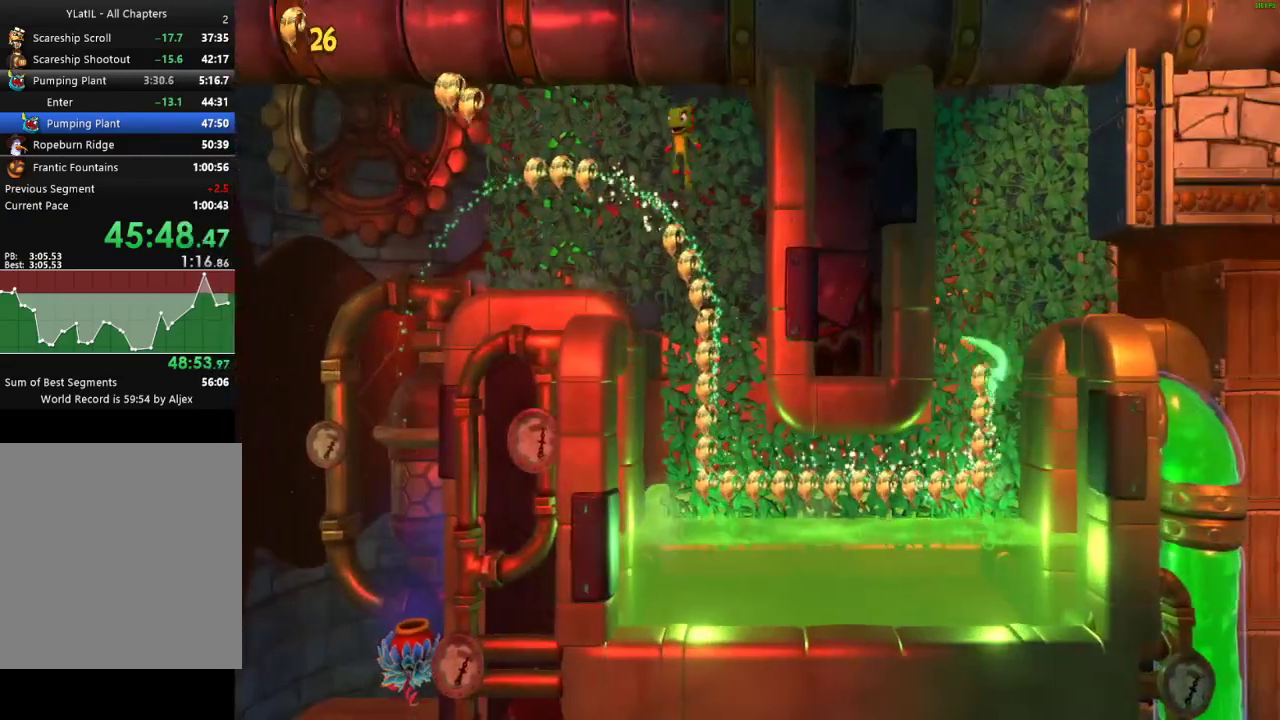
{"buttons": ["A"], "left_stick": "up", "right_stick": "center", "events": [[33, "left_stick", "center"], [483, "left_stick", "up"]]}
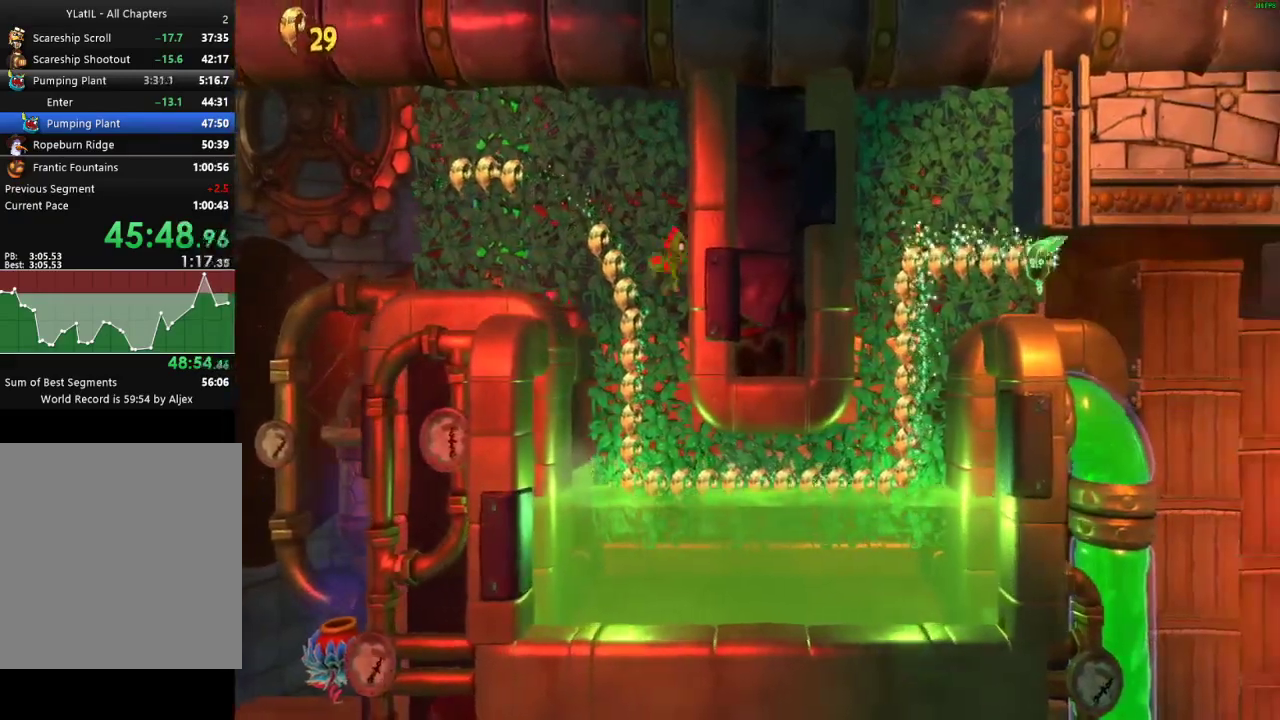
{"buttons": [], "left_stick": "down", "right_stick": "center", "events": [[83, "A", "up"], [333, "left_stick", "center"], [383, "left_stick", "down"]]}
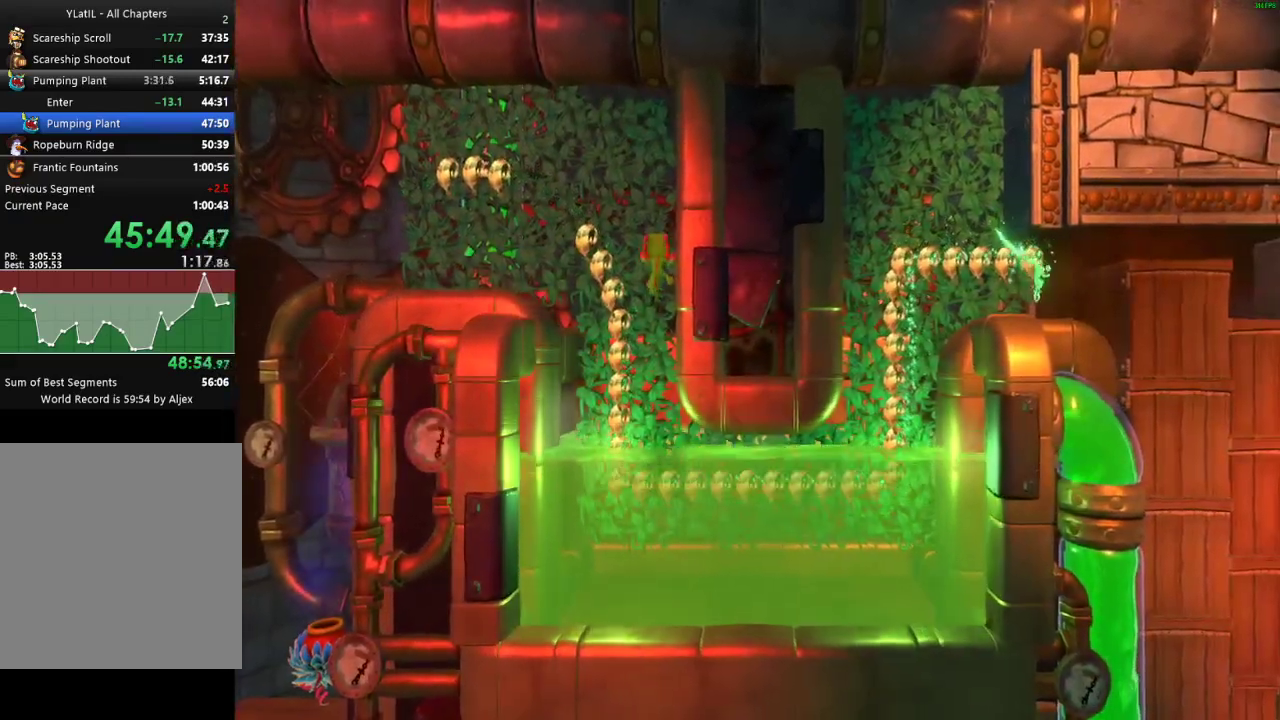
{"buttons": [], "left_stick": "center", "right_stick": "center", "events": [[217, "left_stick", "center"]]}
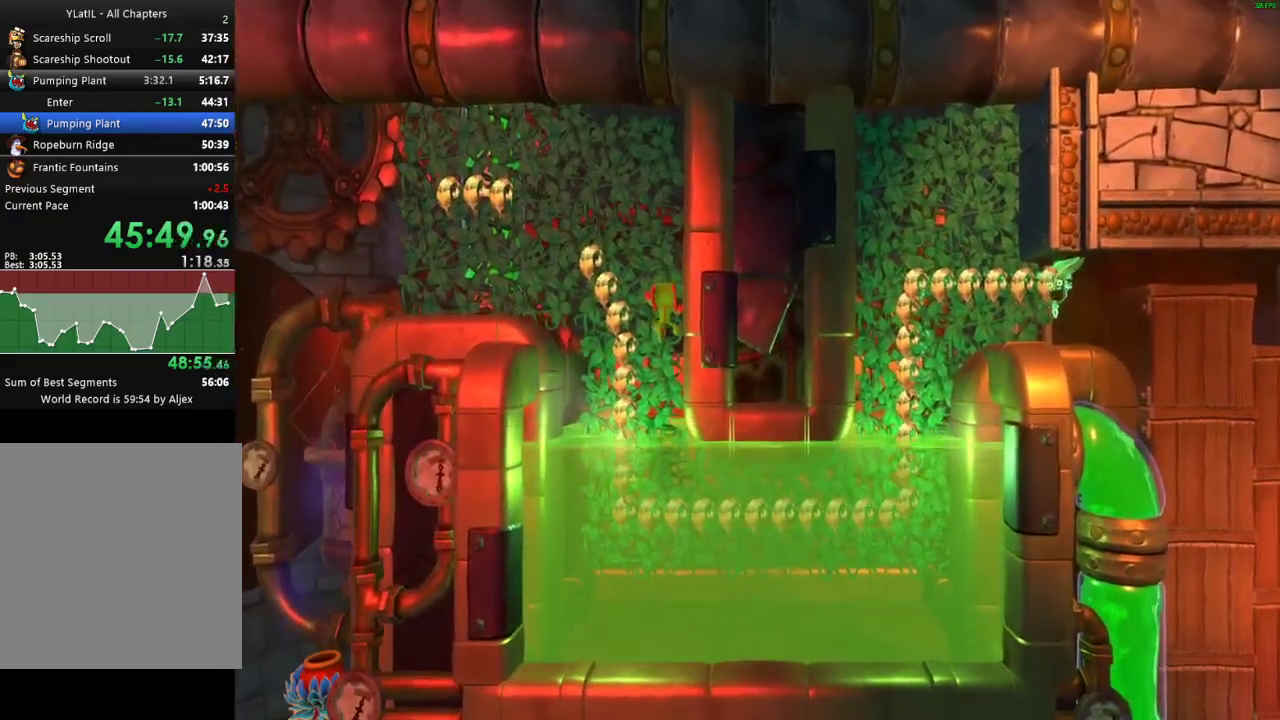
{"buttons": [], "left_stick": "center", "right_stick": "center", "events": []}
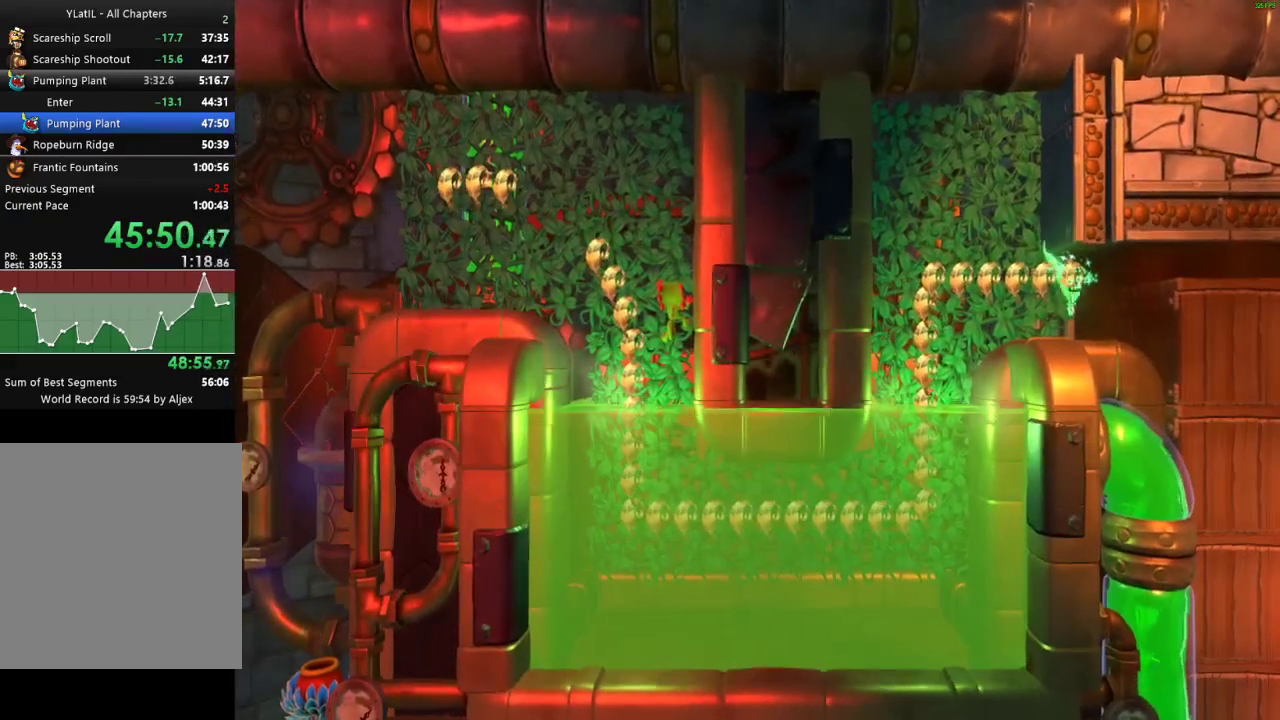
{"buttons": [], "left_stick": "center", "right_stick": "center", "events": []}
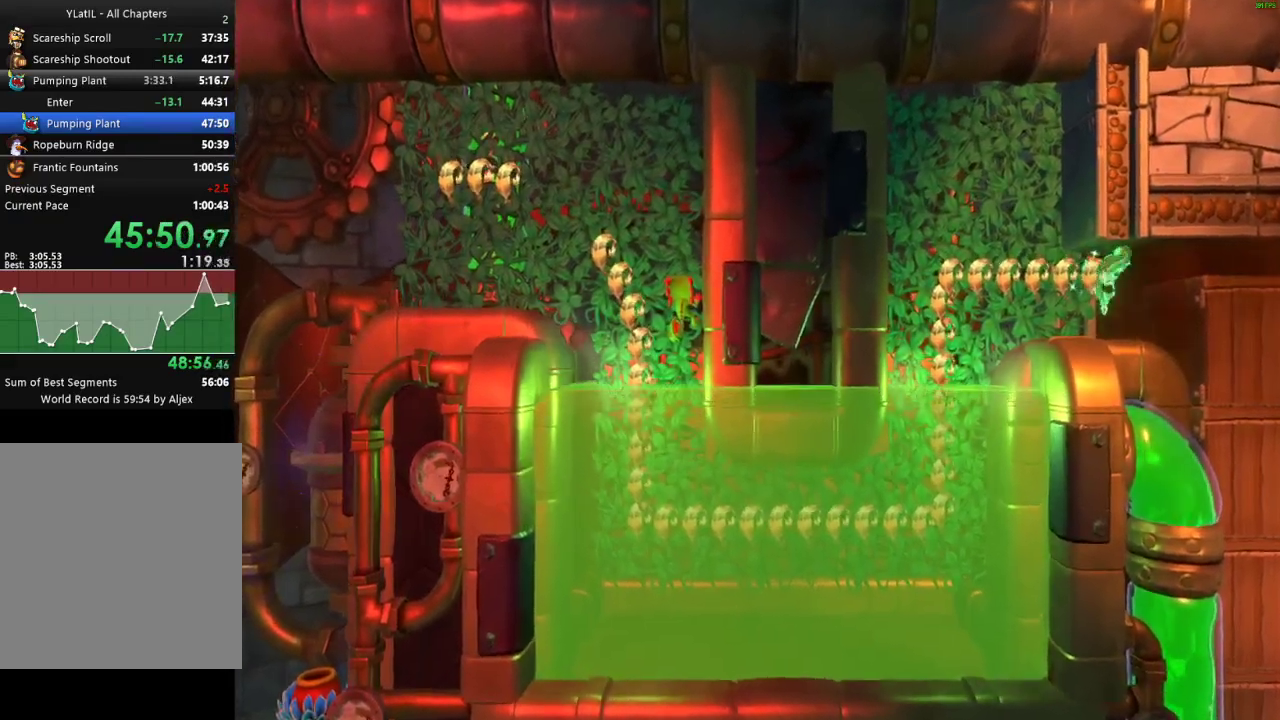
{"buttons": [], "left_stick": "center", "right_stick": "center", "events": []}
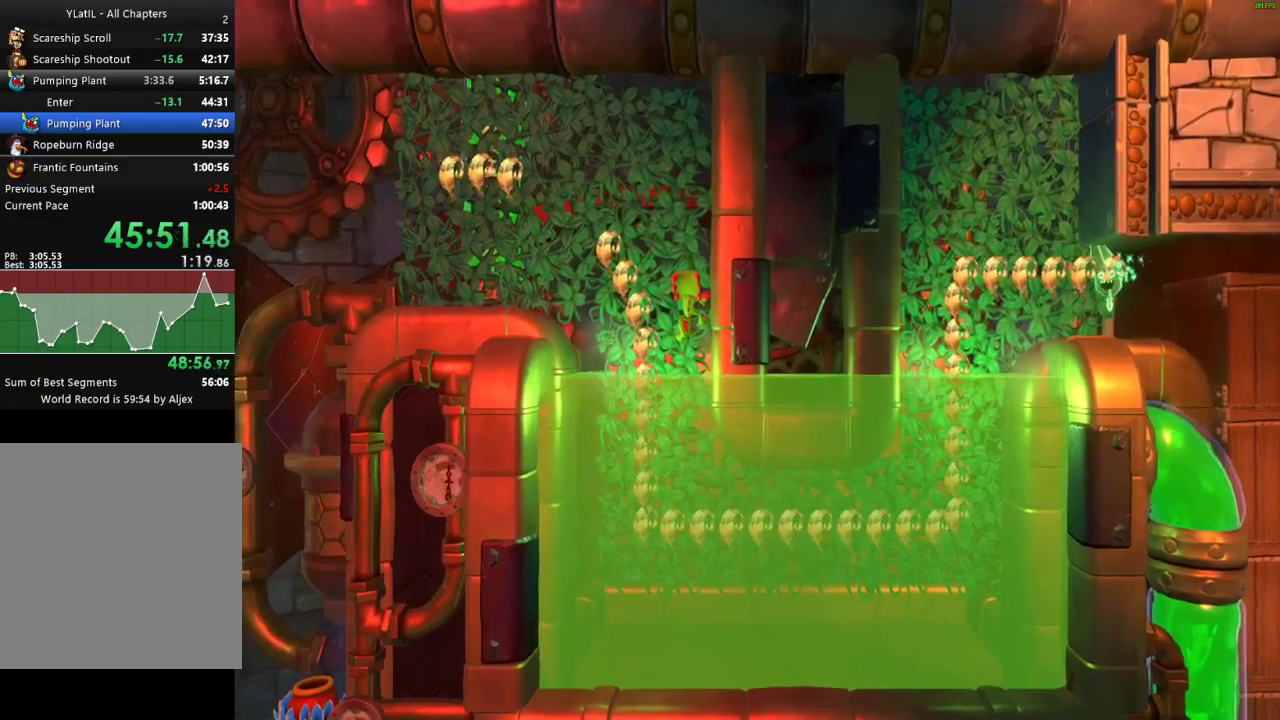
{"buttons": [], "left_stick": "center", "right_stick": "center", "events": []}
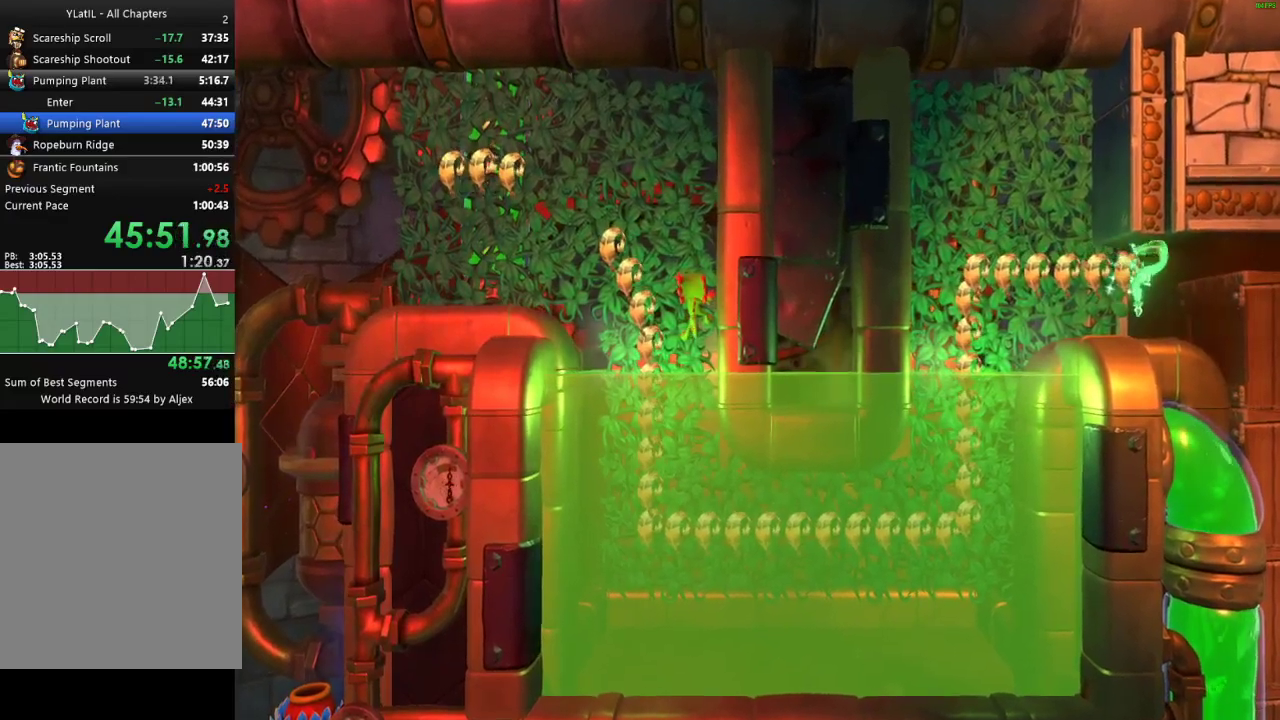
{"buttons": [], "left_stick": "center", "right_stick": "center", "events": []}
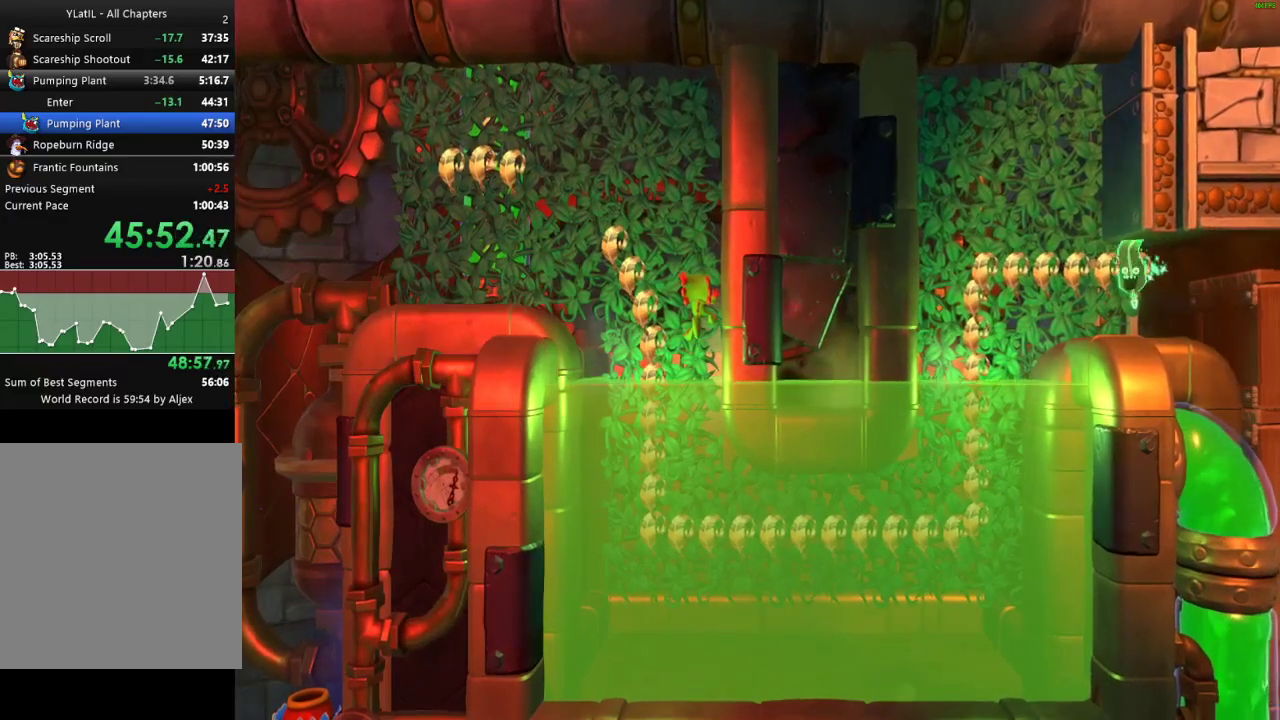
{"buttons": [], "left_stick": "down", "right_stick": "center", "events": [[167, "left_stick", "down"]]}
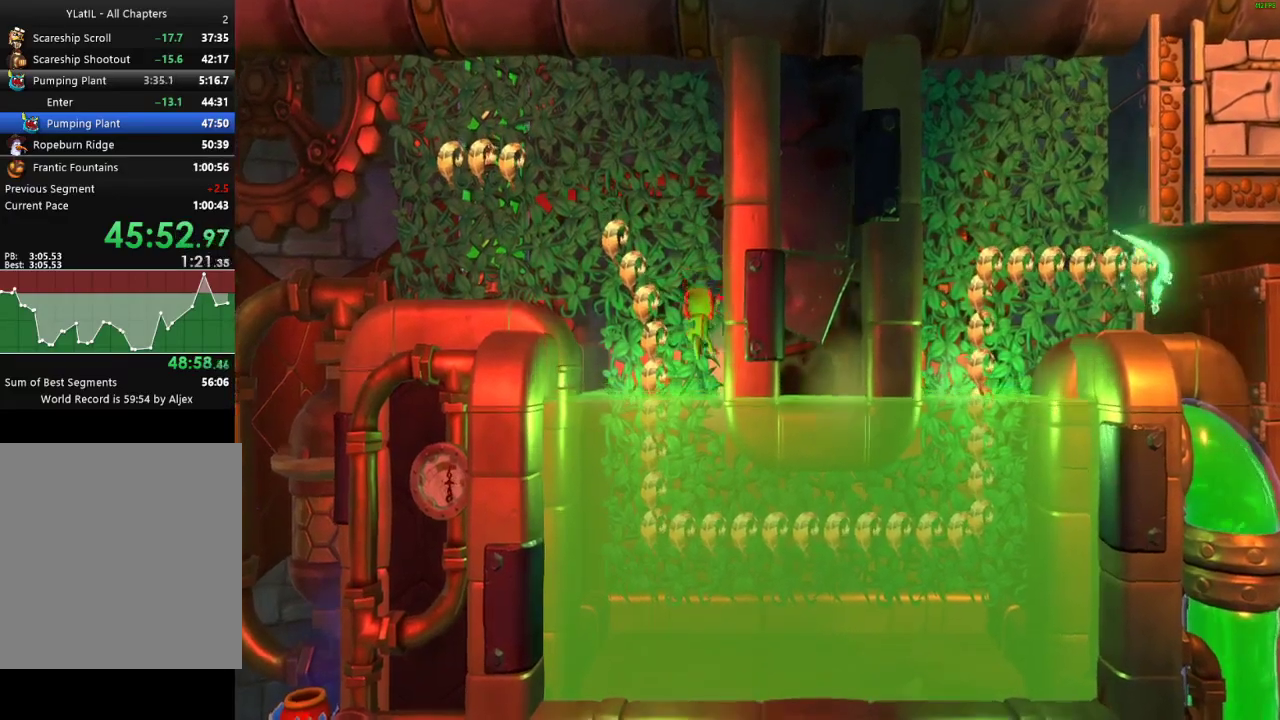
{"buttons": [], "left_stick": "down", "right_stick": "center", "events": [[50, "left_stick", "center"], [317, "left_stick", "down"]]}
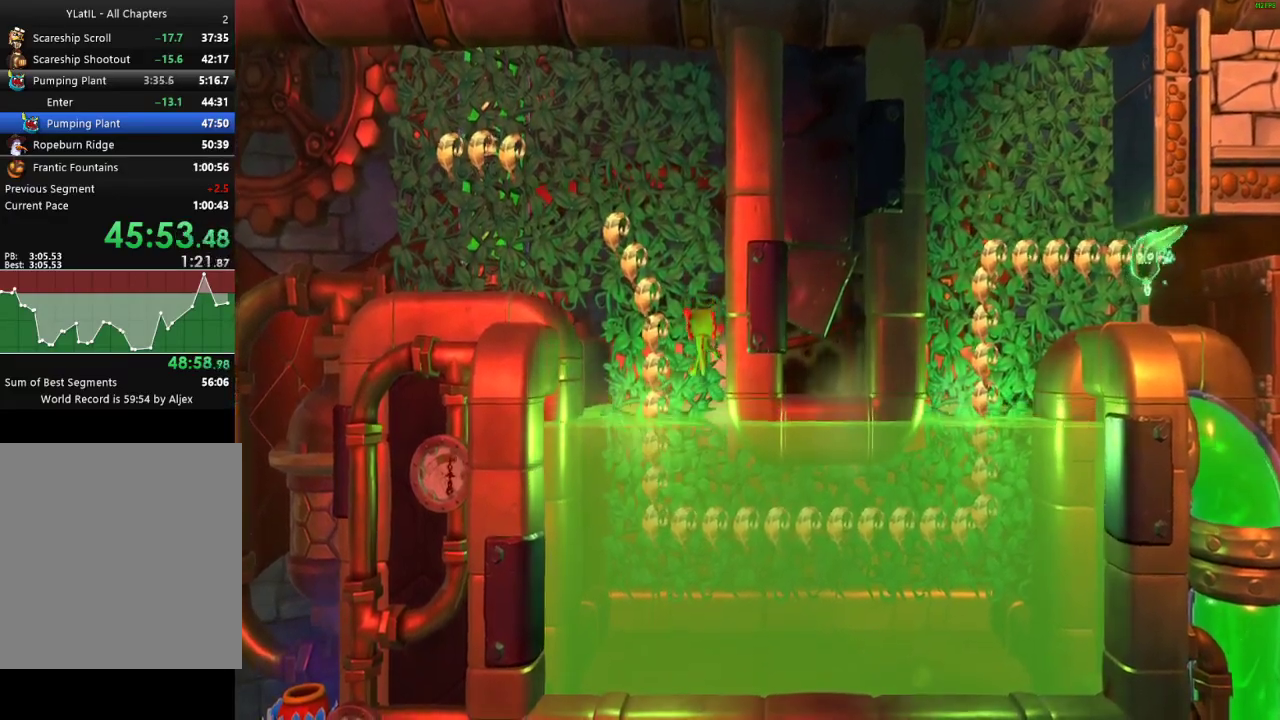
{"buttons": [], "left_stick": "down", "right_stick": "center", "events": [[133, "left_stick", "center"], [233, "left_stick", "down"], [433, "left_stick", "center"], [483, "left_stick", "down"]]}
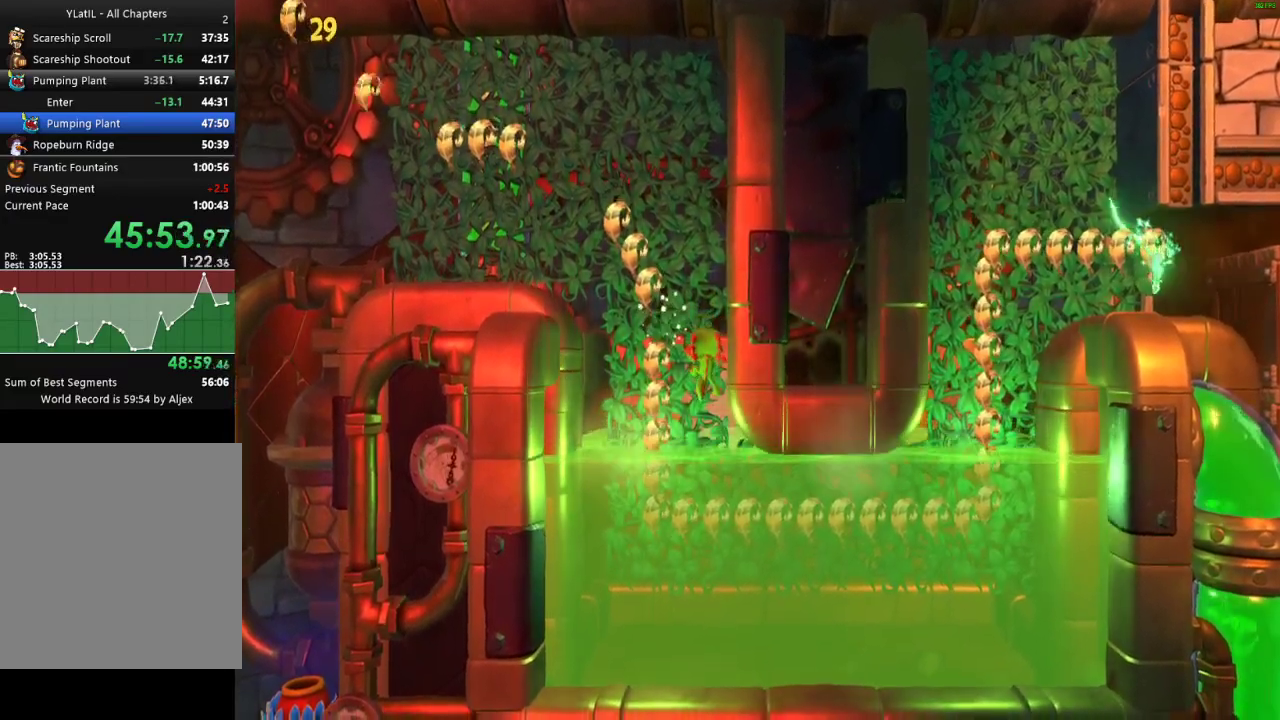
{"buttons": [], "left_stick": "down-right", "right_stick": "center", "events": [[350, "left_stick", "down-right"]]}
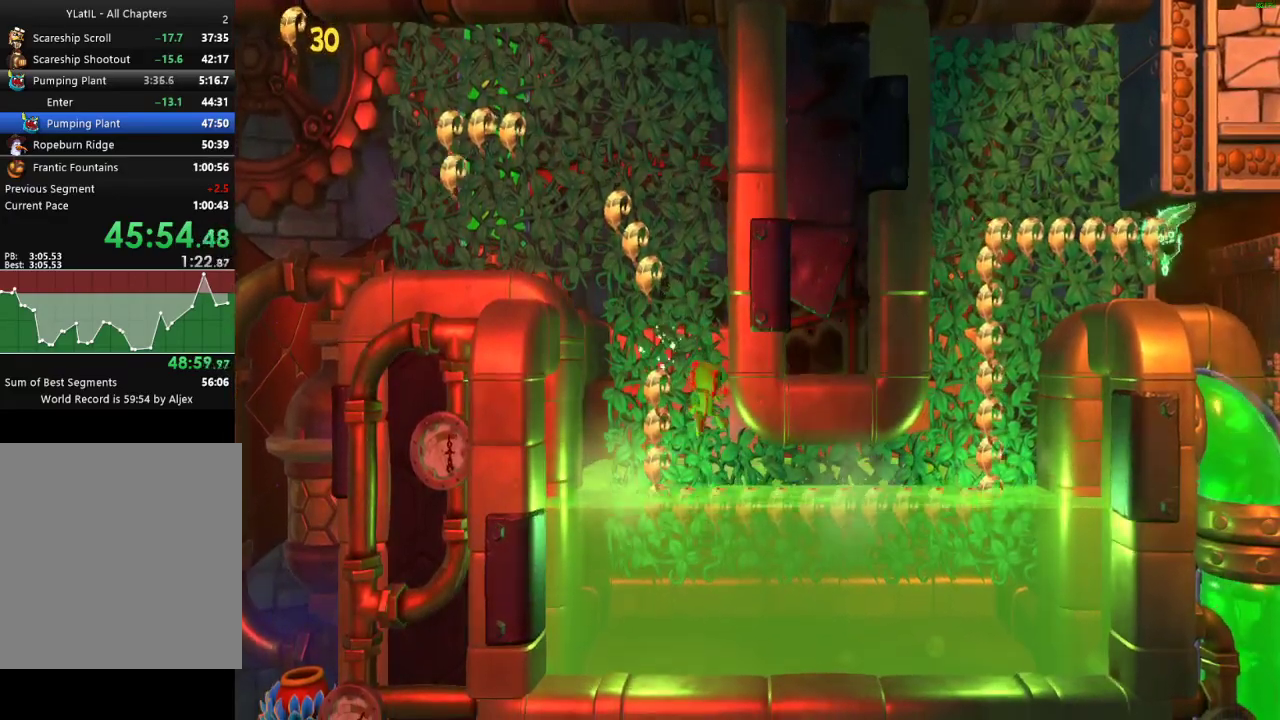
{"buttons": [], "left_stick": "down-right", "right_stick": "center", "events": []}
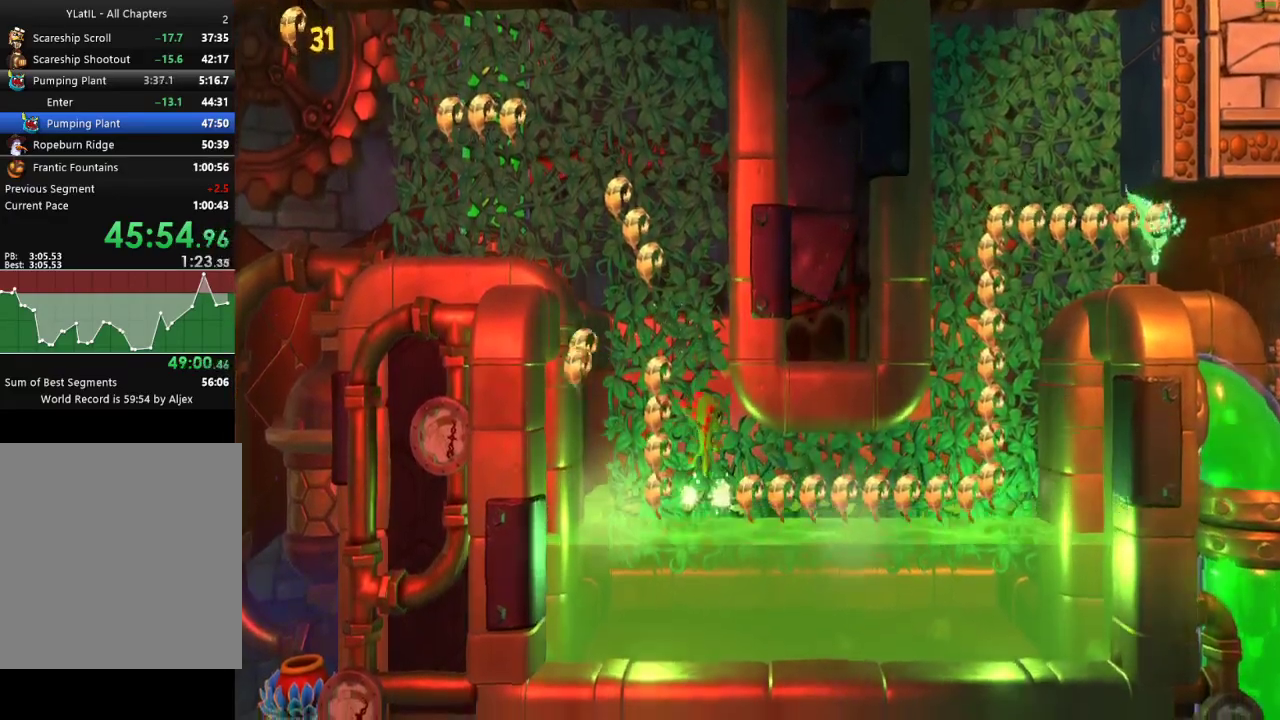
{"buttons": [], "left_stick": "down-right", "right_stick": "center", "events": []}
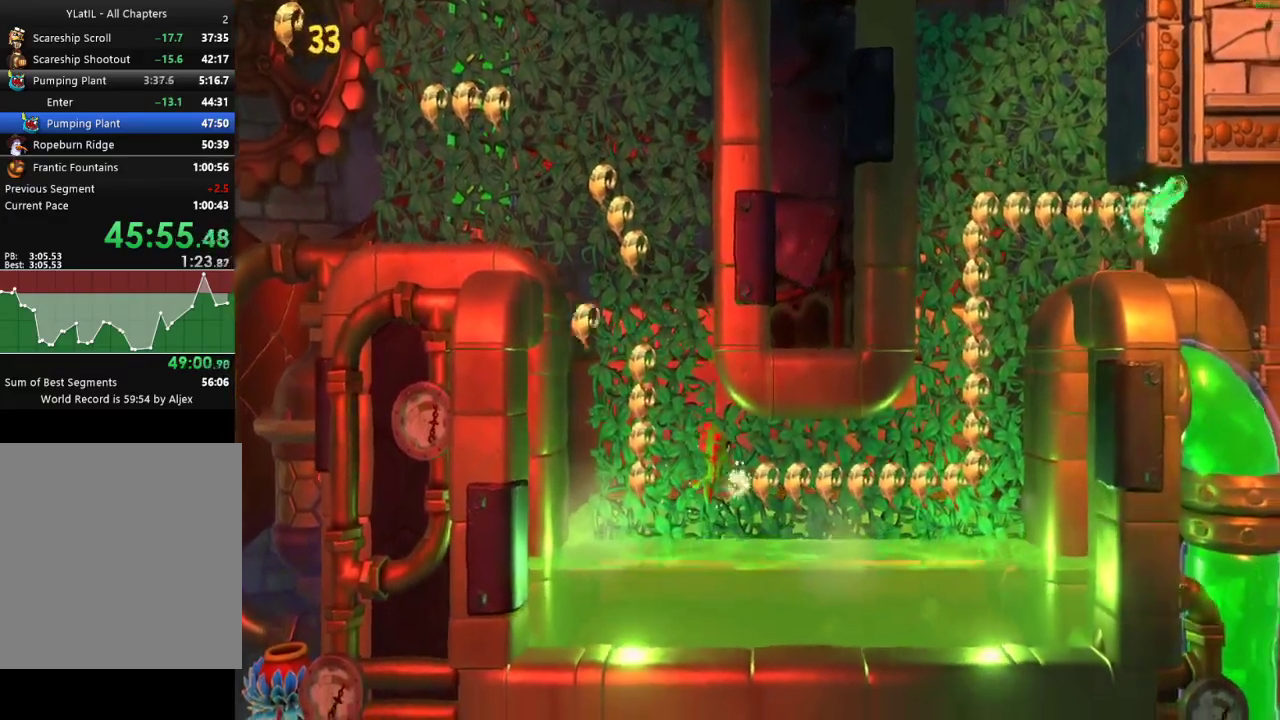
{"buttons": ["A"], "left_stick": "right", "right_stick": "center", "events": [[233, "left_stick", "right"], [433, "A", "down"]]}
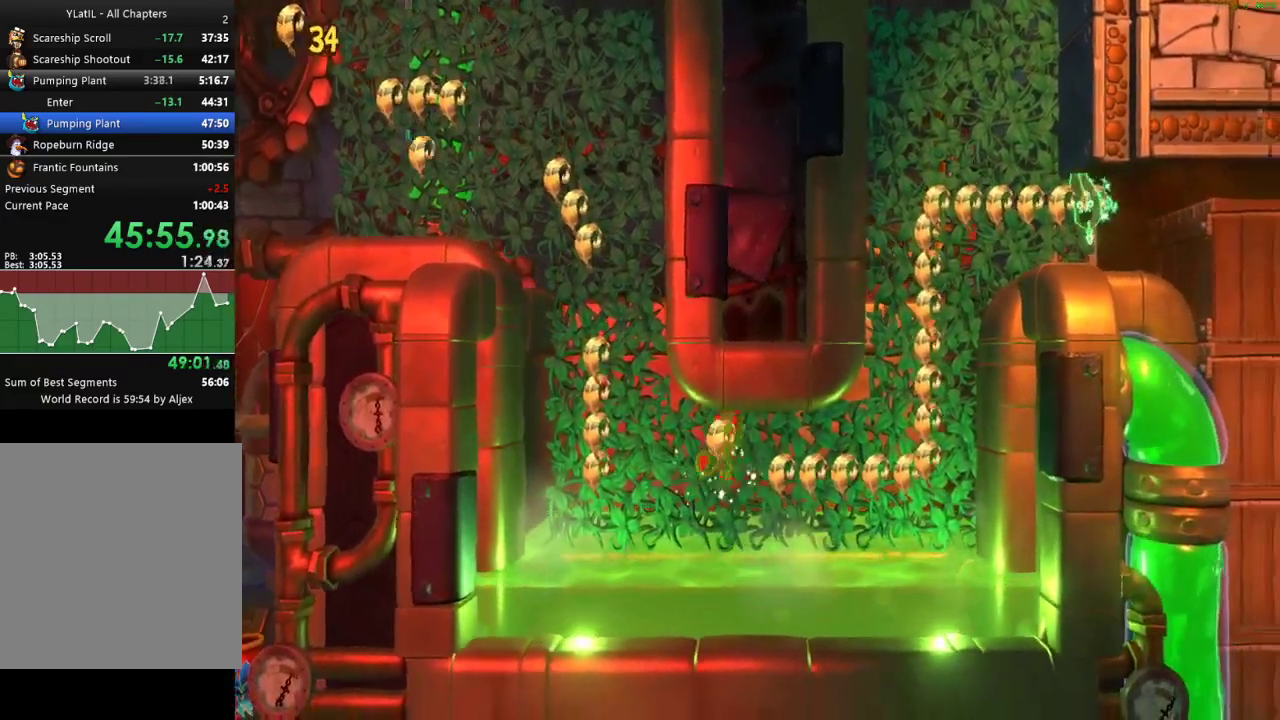
{"buttons": [], "left_stick": "up", "right_stick": "center", "events": [[233, "left_stick", "up-right"], [333, "A", "up"], [500, "left_stick", "up"]]}
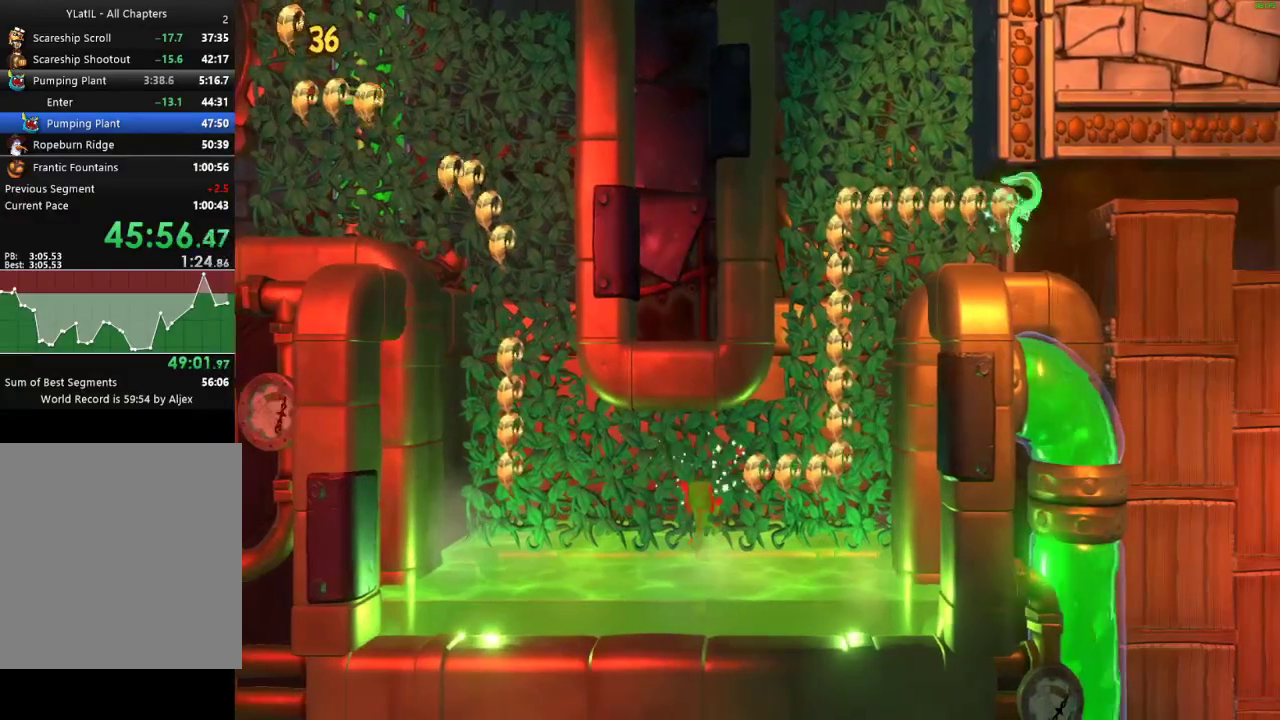
{"buttons": [], "left_stick": "right", "right_stick": "center", "events": [[167, "left_stick", "right"]]}
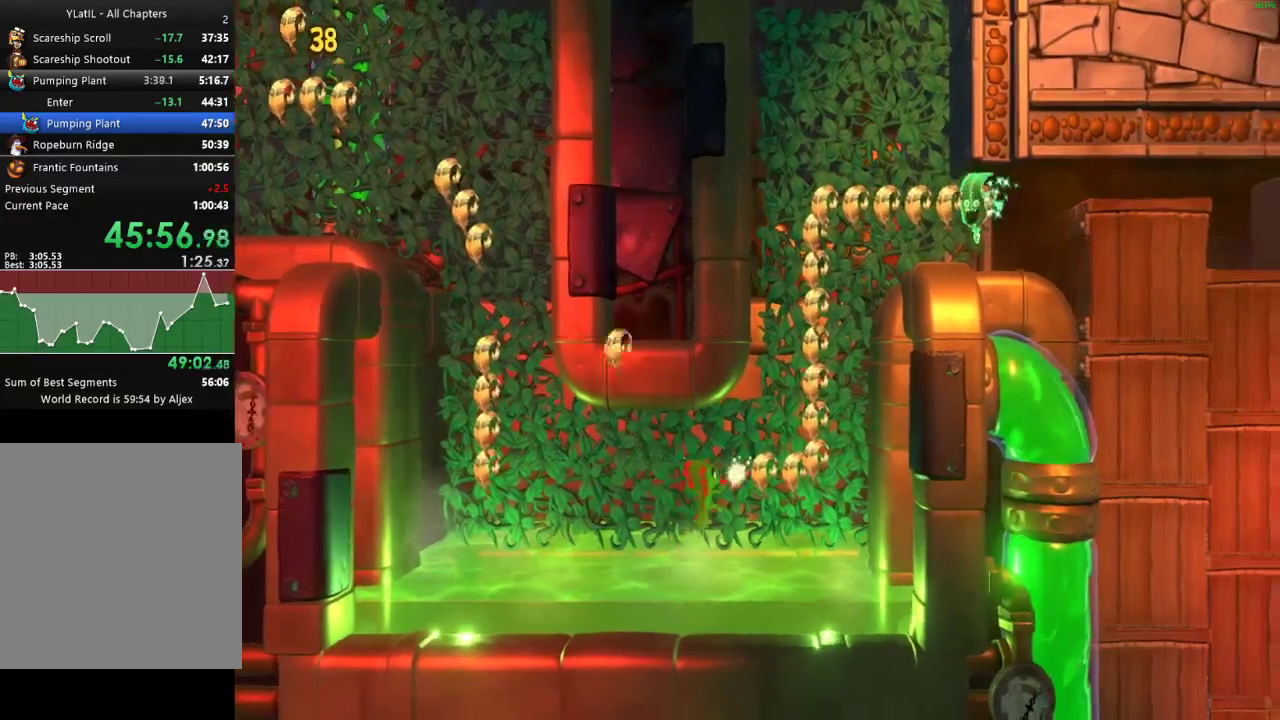
{"buttons": [], "left_stick": "up-right", "right_stick": "center", "events": [[450, "left_stick", "up-right"]]}
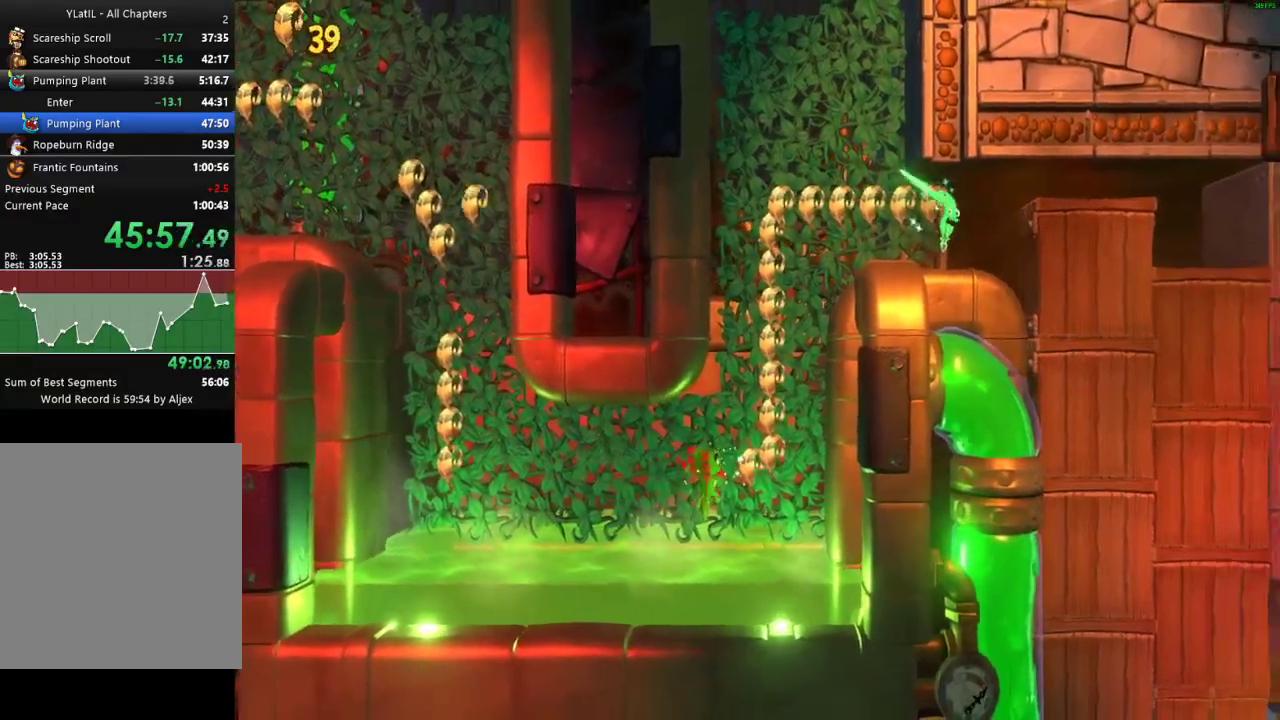
{"buttons": [], "left_stick": "up", "right_stick": "center", "events": [[17, "A", "down"], [300, "left_stick", "up"], [467, "A", "up"]]}
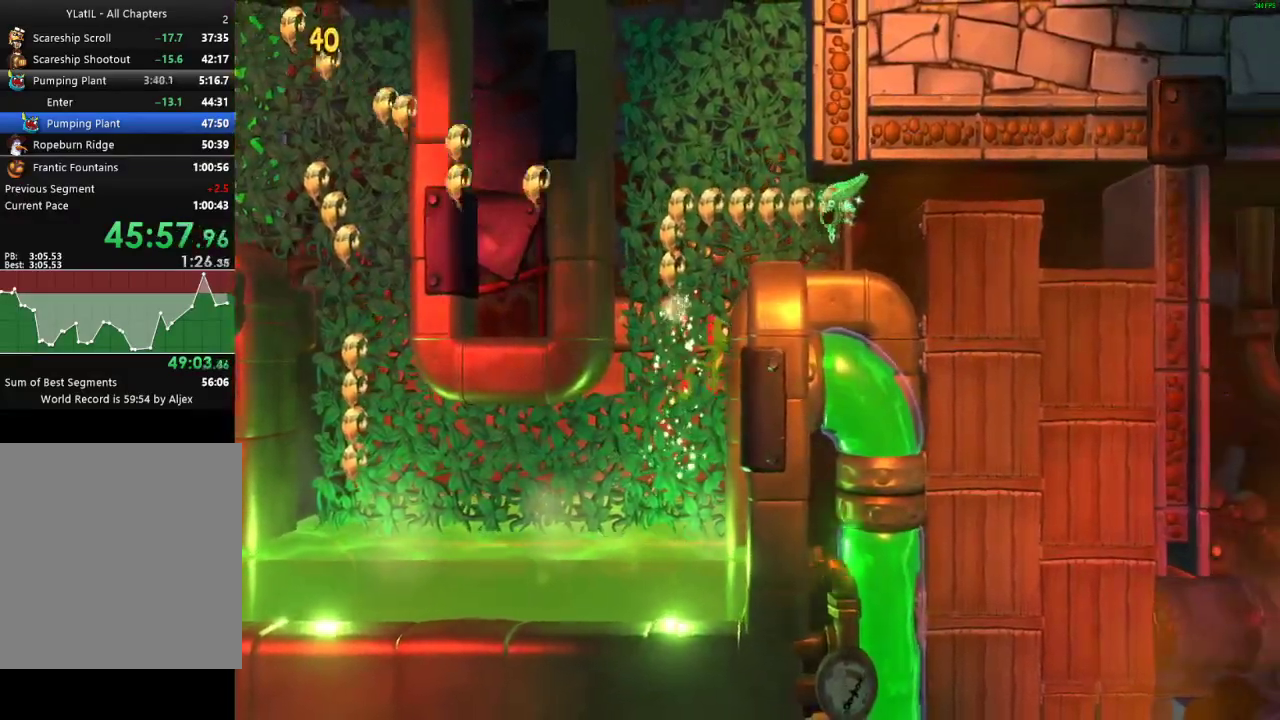
{"buttons": ["A"], "left_stick": "up", "right_stick": "center", "events": [[350, "A", "down"]]}
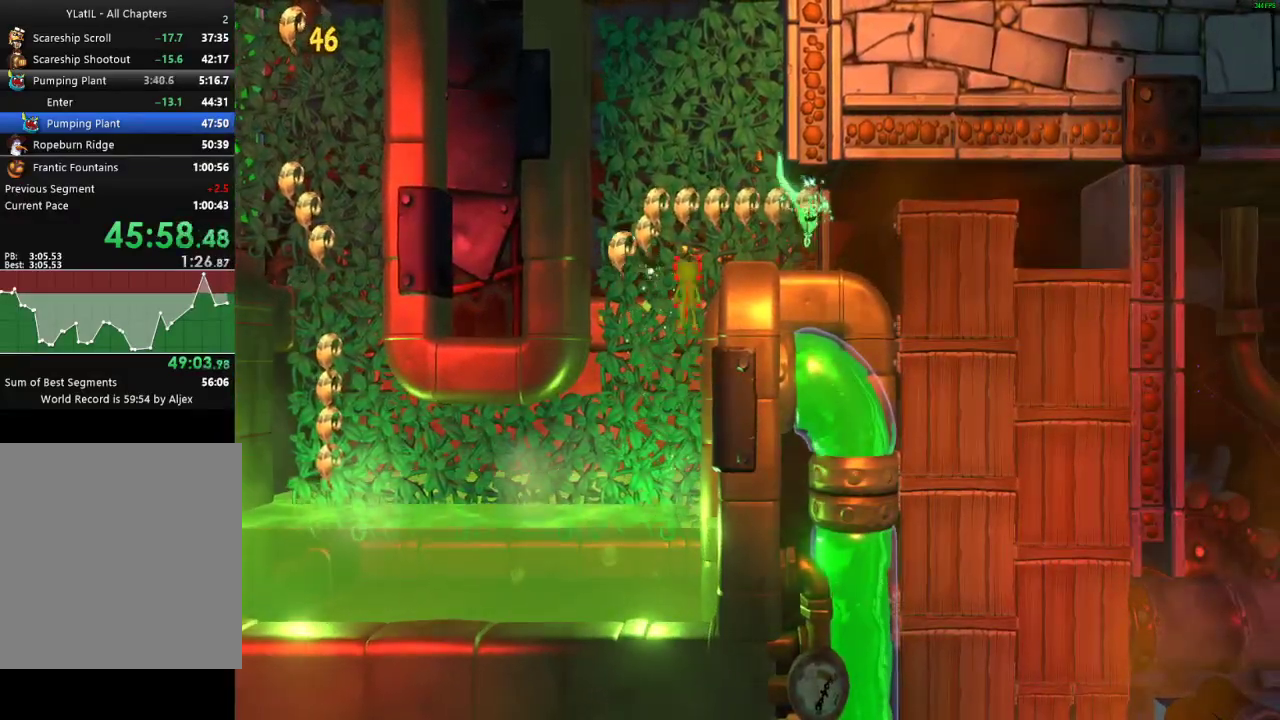
{"buttons": ["X"], "left_stick": "down-right", "right_stick": "center", "events": [[33, "left_stick", "up-right"], [117, "left_stick", "right"], [250, "left_stick", "down-right"], [267, "A", "up"], [500, "X", "down"]]}
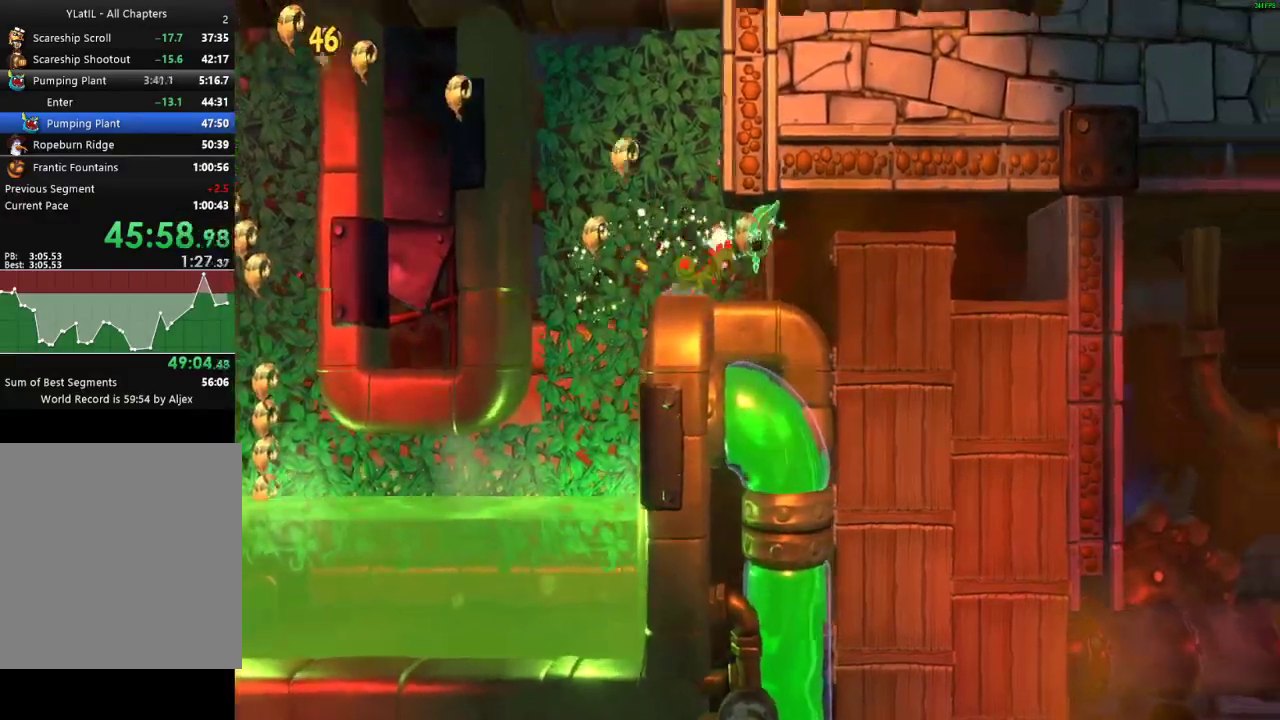
{"buttons": [], "left_stick": "down-right", "right_stick": "center", "events": [[83, "X", "up"], [183, "X", "down"], [267, "X", "up"]]}
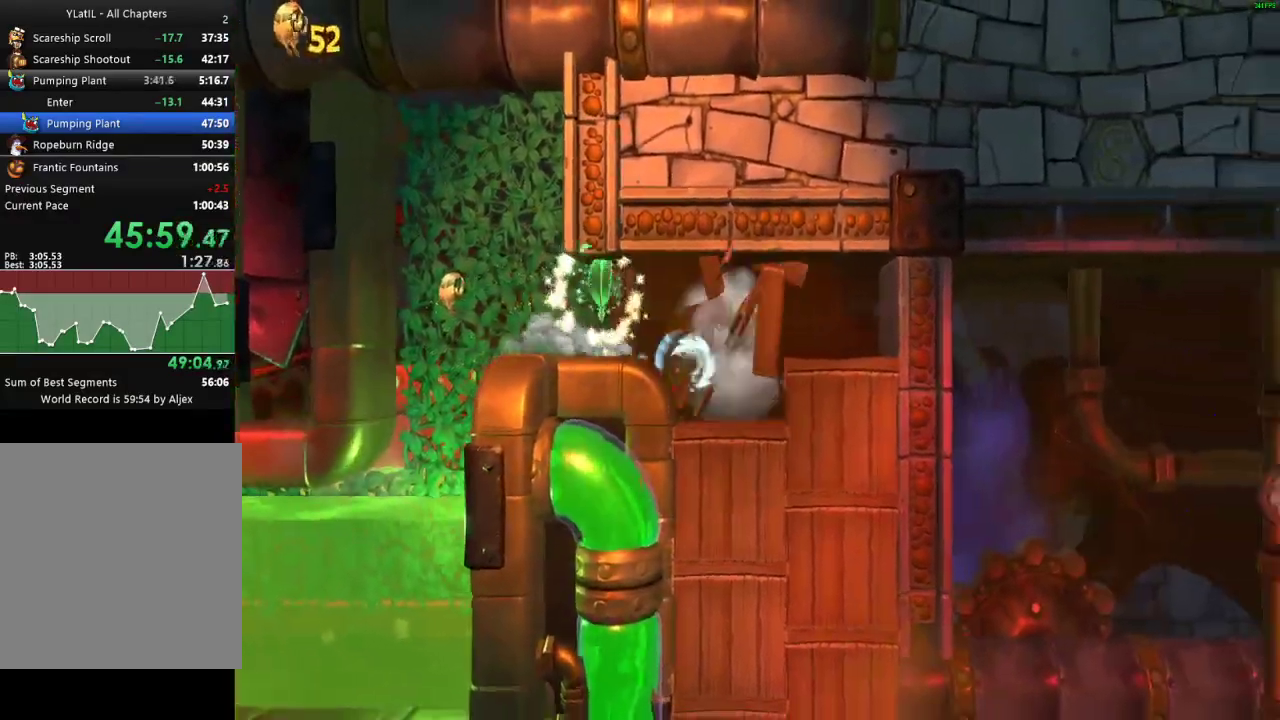
{"buttons": [], "left_stick": "left", "right_stick": "center", "events": [[33, "left_stick", "down-left"], [117, "left_stick", "left"], [200, "left_stick", "down-right"], [500, "left_stick", "left"]]}